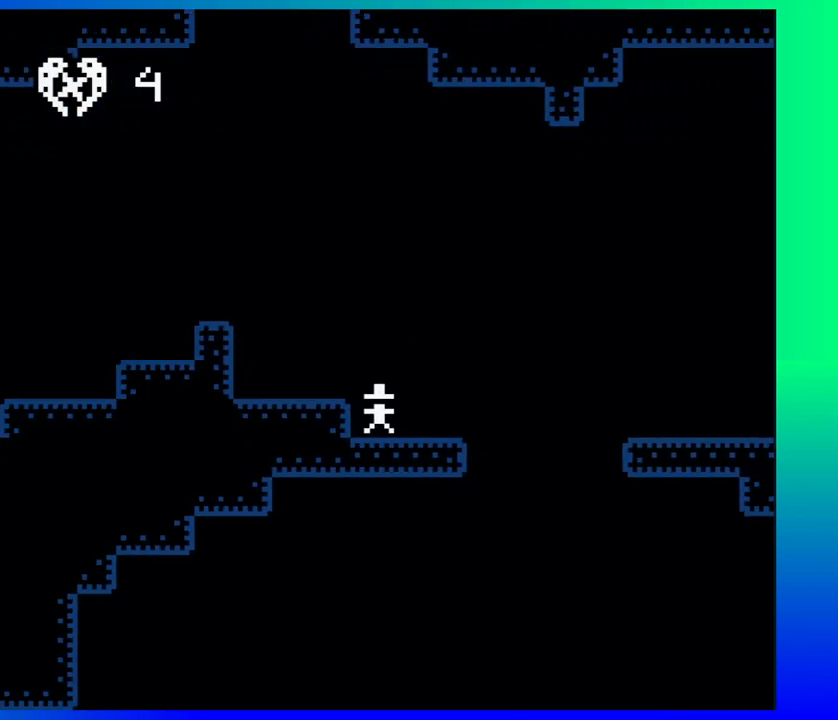
Gameplay with a controller (Nintendo layout); each line is a JSON object with the inputs held at the frame after it. "events" lists button and stick changes between this image and that frame as [ms after this image, input, new state], when the widget could be followed in between. Not read: L1 L2 L3 R1 R2 R3 left_stick right_stick.
{"buttons": ["B", "DPAD_RIGHT"], "events": [[167, "B", "down"]]}
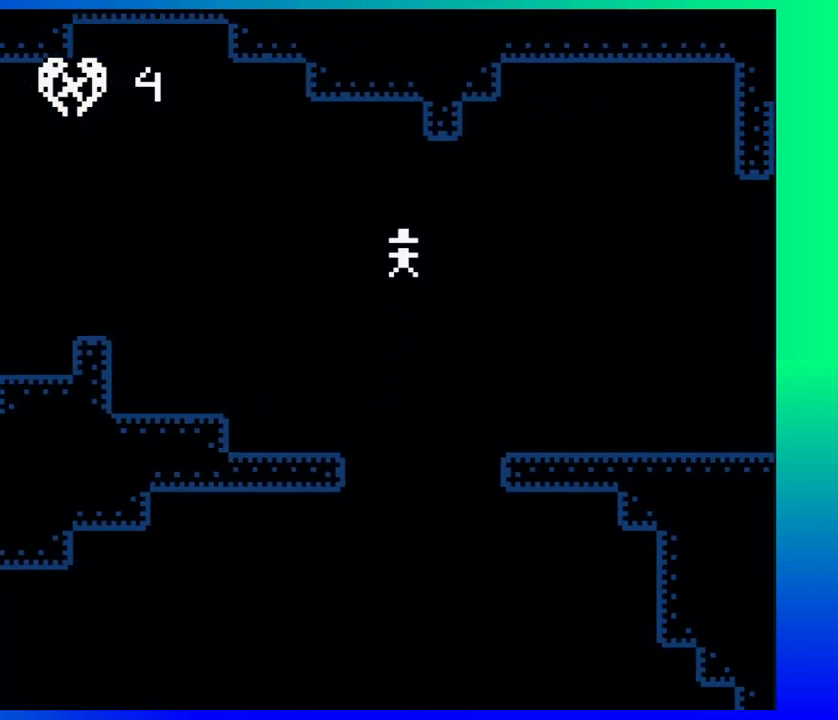
{"buttons": ["DPAD_RIGHT"], "events": [[17, "B", "up"]]}
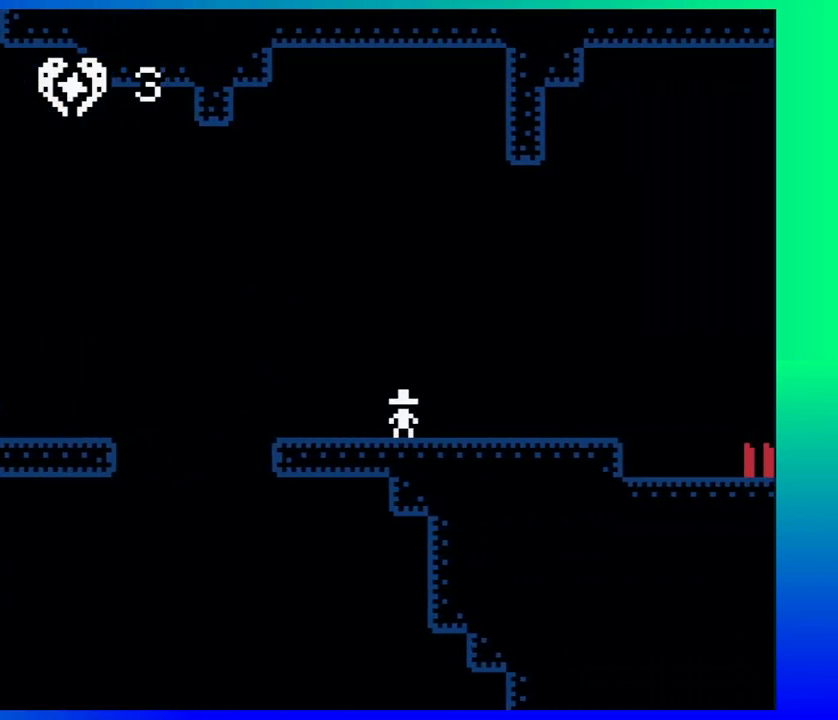
{"buttons": ["B", "DPAD_RIGHT"], "events": [[317, "B", "down"]]}
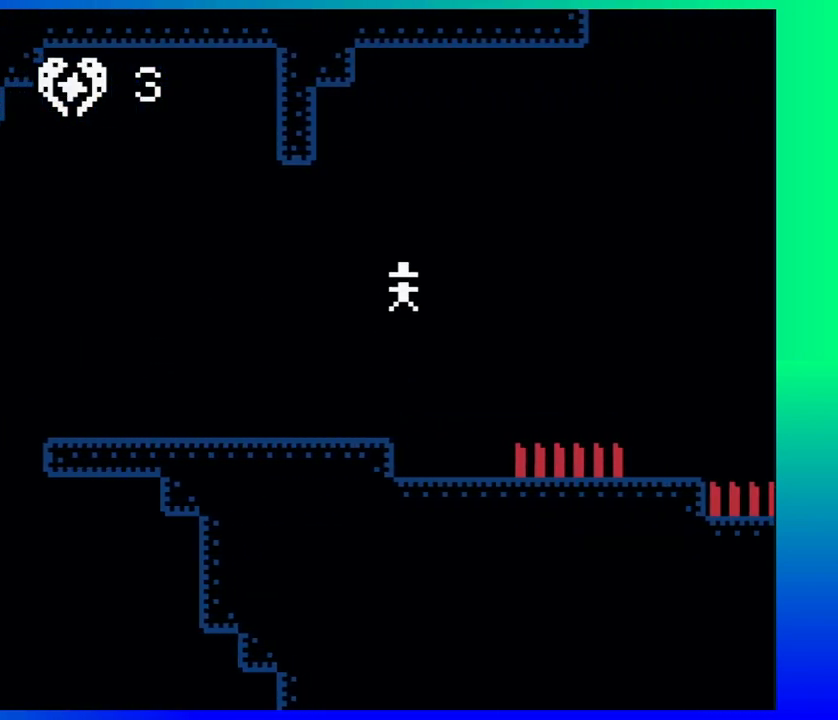
{"buttons": ["DPAD_RIGHT"], "events": [[100, "DPAD_LEFT", "down"], [100, "DPAD_RIGHT", "up"], [133, "B", "up"], [267, "DPAD_LEFT", "up"], [483, "DPAD_RIGHT", "down"]]}
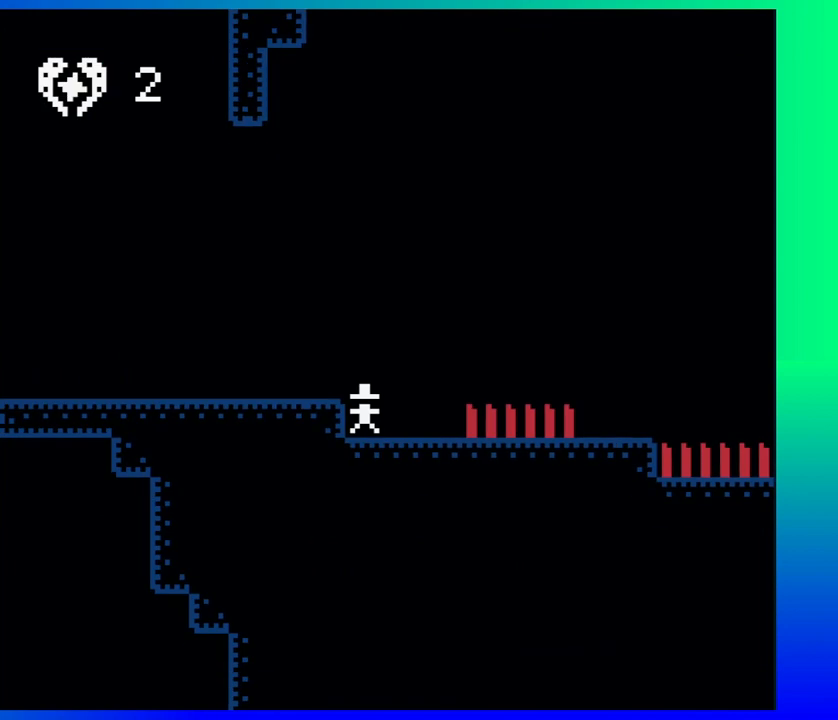
{"buttons": ["B", "DPAD_RIGHT"], "events": [[33, "DPAD_UP", "down"], [117, "B", "down"], [333, "DPAD_UP", "up"]]}
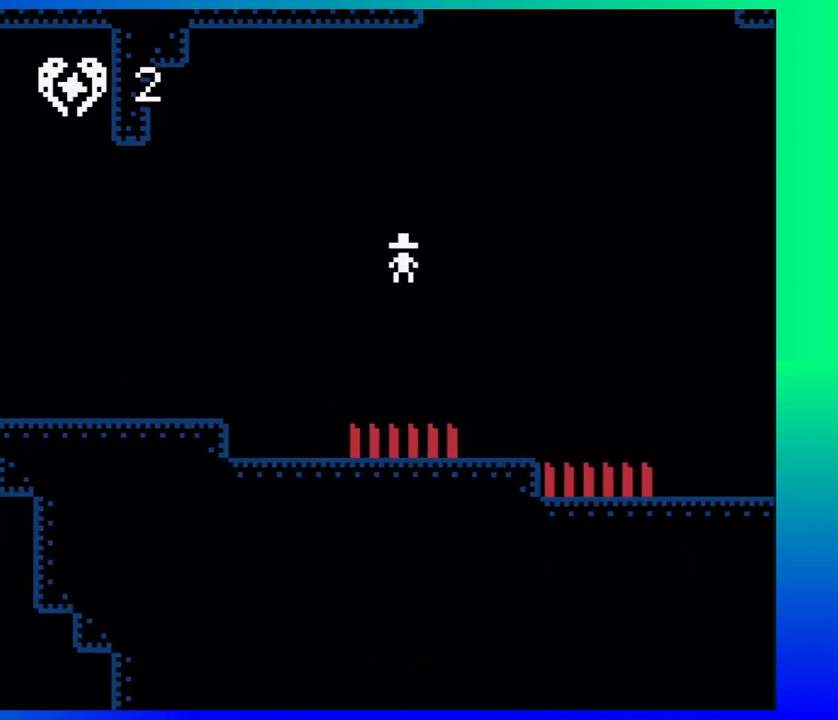
{"buttons": ["B", "DPAD_UP", "DPAD_RIGHT"], "events": [[100, "B", "up"], [200, "DPAD_RIGHT", "up"], [333, "DPAD_RIGHT", "down"], [367, "B", "down"], [383, "DPAD_UP", "down"]]}
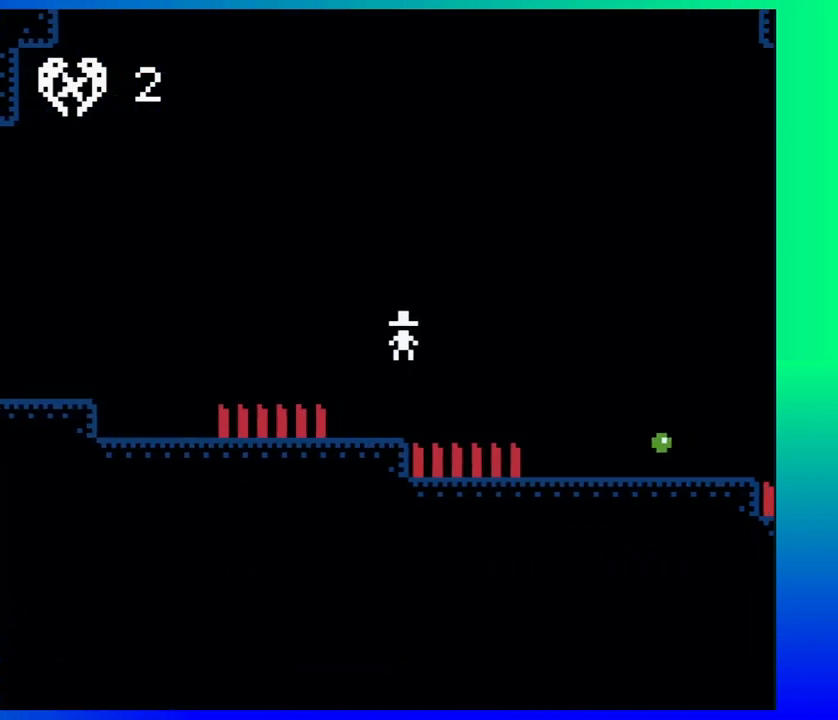
{"buttons": ["DPAD_RIGHT"], "events": [[233, "B", "up"], [250, "DPAD_UP", "up"]]}
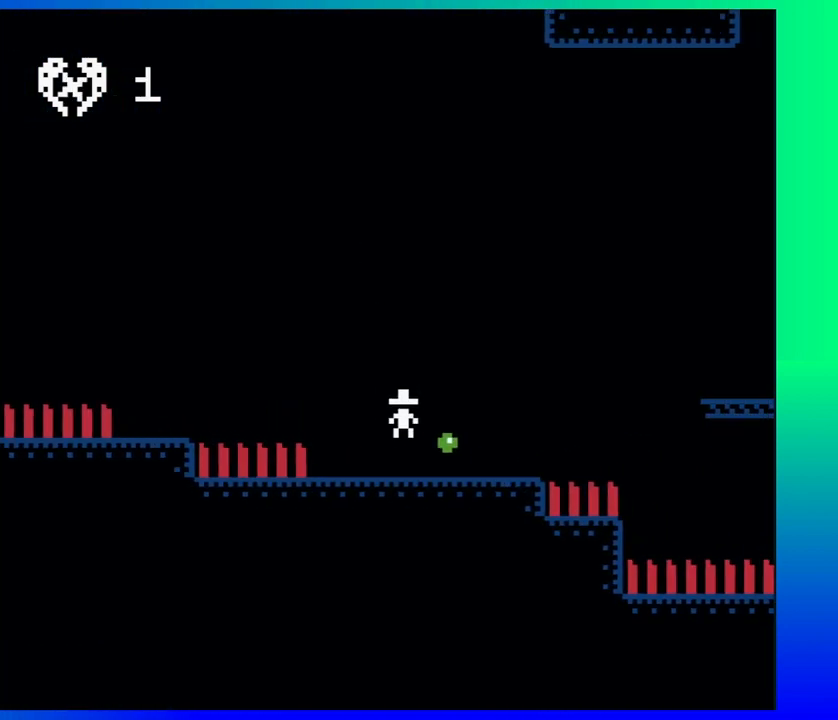
{"buttons": ["B", "DPAD_RIGHT"], "events": [[217, "B", "down"]]}
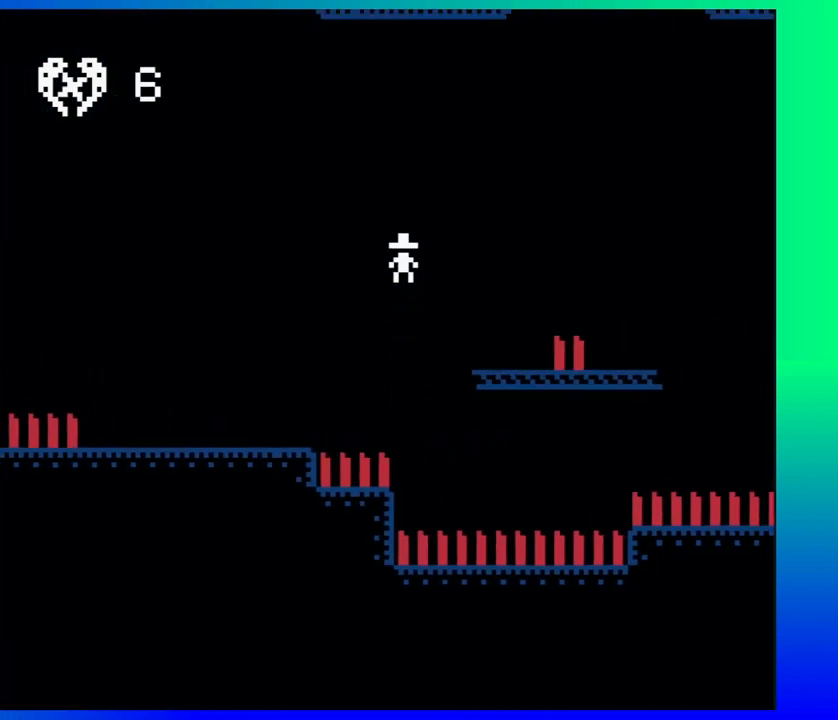
{"buttons": ["B", "DPAD_RIGHT"], "events": [[17, "B", "up"], [133, "DPAD_RIGHT", "up"], [267, "DPAD_LEFT", "down"], [300, "DPAD_LEFT", "up"], [450, "B", "down"], [483, "DPAD_RIGHT", "down"]]}
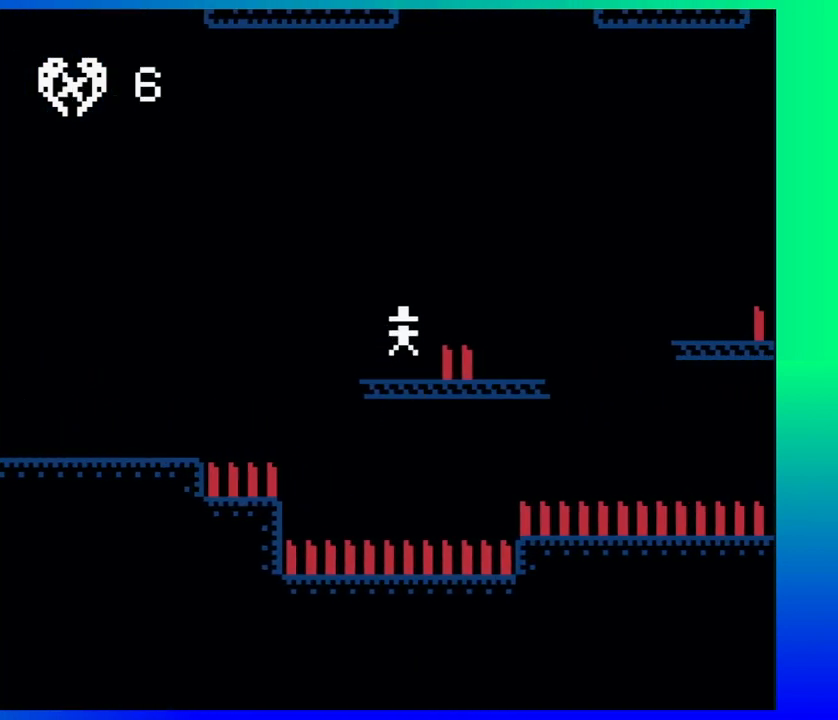
{"buttons": ["DPAD_LEFT"], "events": [[17, "DPAD_UP", "down"], [233, "B", "up"], [283, "DPAD_UP", "up"], [367, "DPAD_LEFT", "down"], [367, "DPAD_RIGHT", "up"]]}
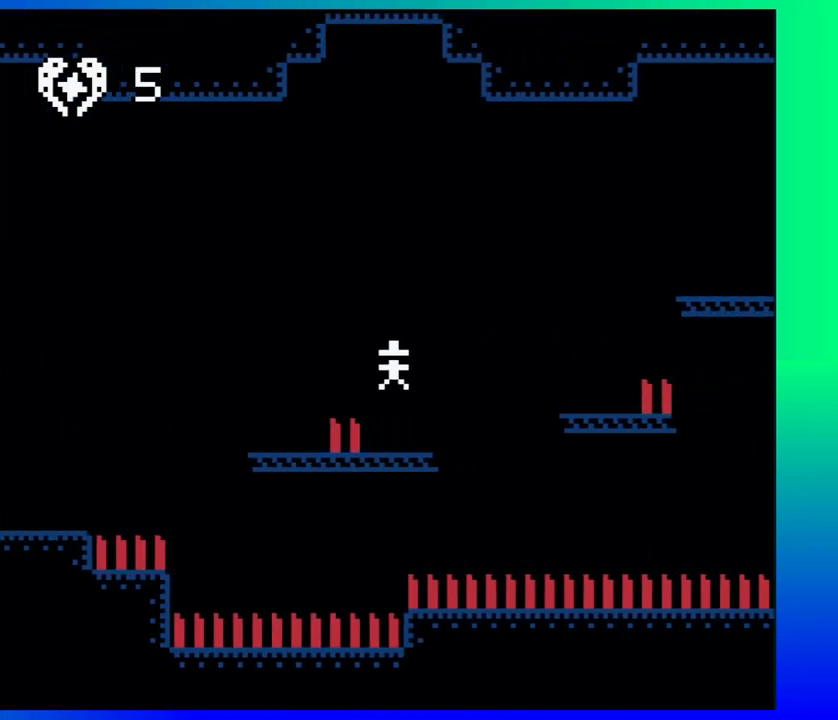
{"buttons": ["B", "DPAD_RIGHT"], "events": [[17, "DPAD_LEFT", "up"], [200, "DPAD_RIGHT", "down"], [267, "B", "down"], [267, "DPAD_UP", "down"], [450, "DPAD_UP", "up"]]}
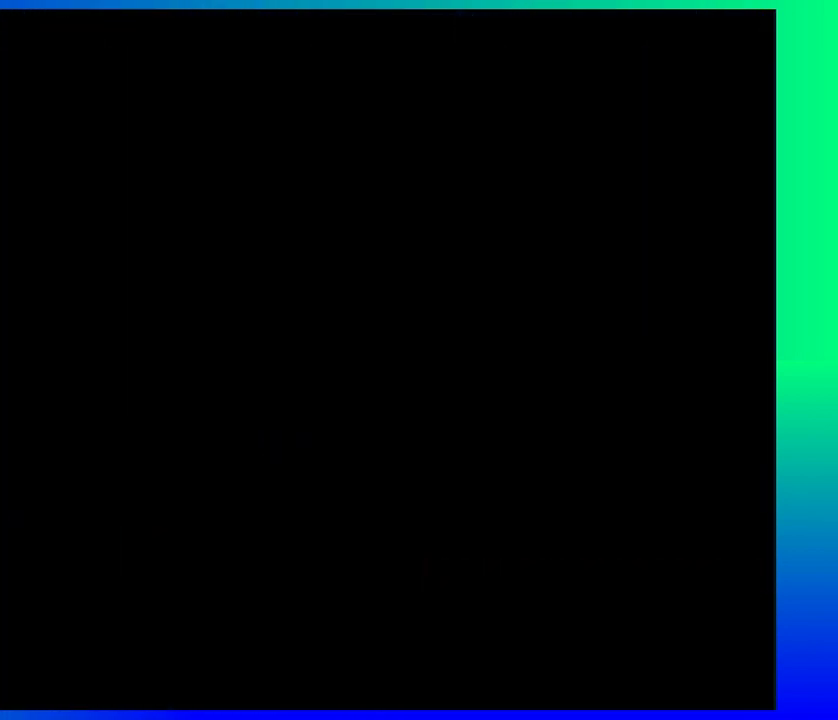
{"buttons": [], "events": [[17, "B", "up"], [17, "DPAD_RIGHT", "up"]]}
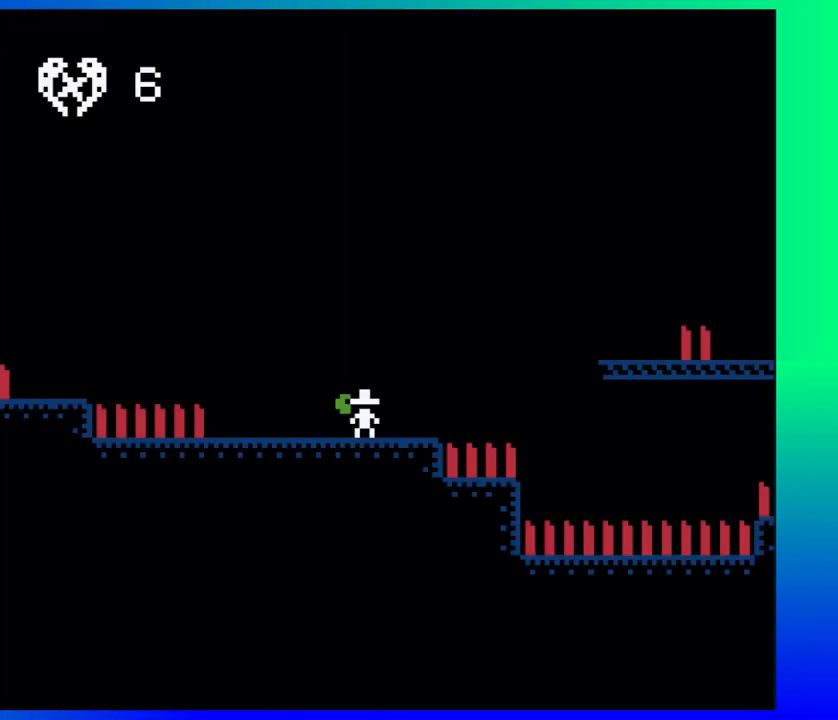
{"buttons": ["B", "DPAD_UP", "DPAD_RIGHT"], "events": [[167, "DPAD_RIGHT", "down"], [250, "DPAD_UP", "down"], [333, "B", "down"]]}
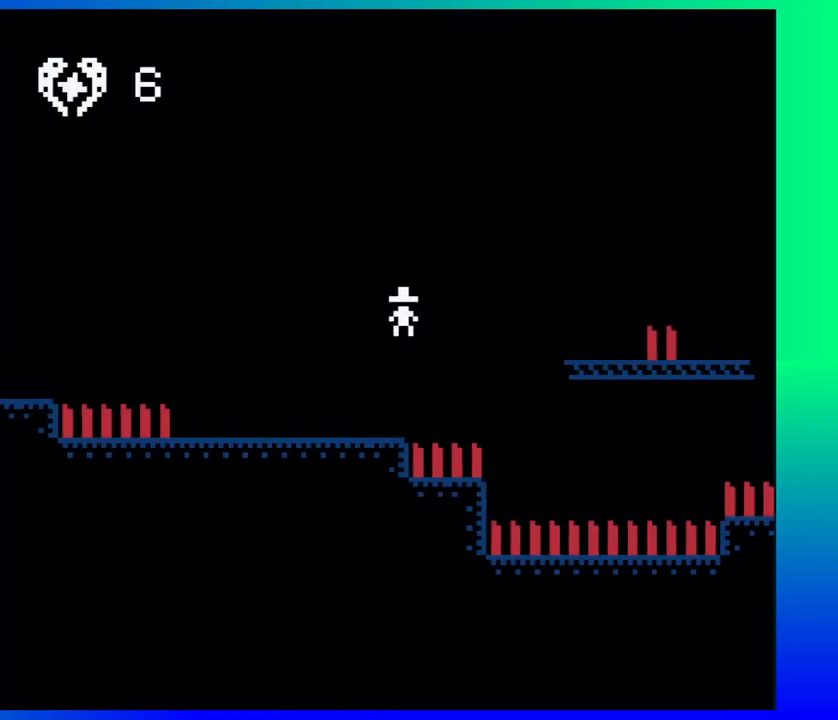
{"buttons": [], "events": [[183, "DPAD_UP", "up"], [217, "B", "up"], [283, "DPAD_RIGHT", "up"]]}
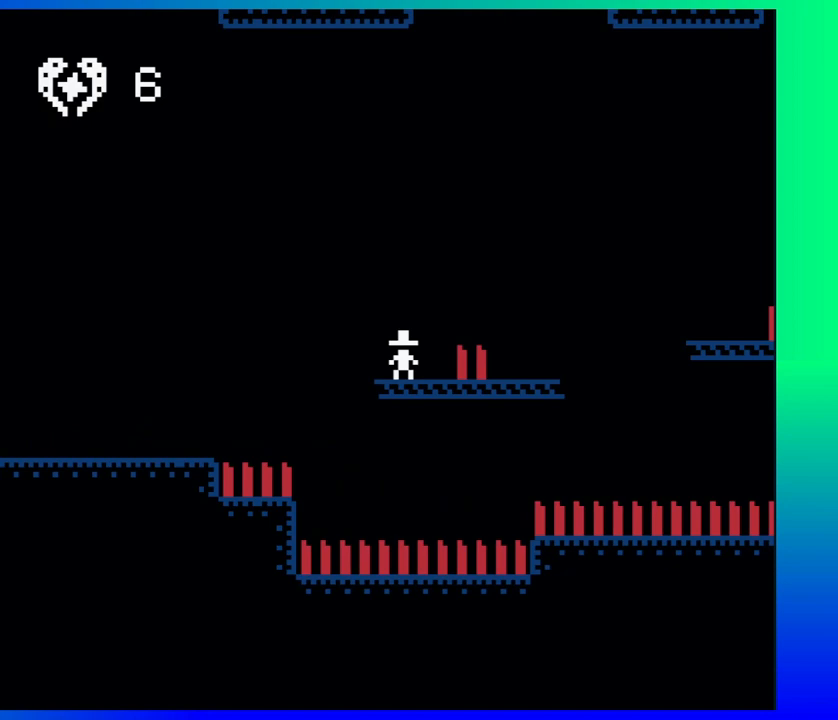
{"buttons": ["DPAD_RIGHT"], "events": [[67, "B", "down"], [117, "DPAD_RIGHT", "down"], [133, "DPAD_UP", "down"], [283, "B", "up"], [400, "DPAD_UP", "up"]]}
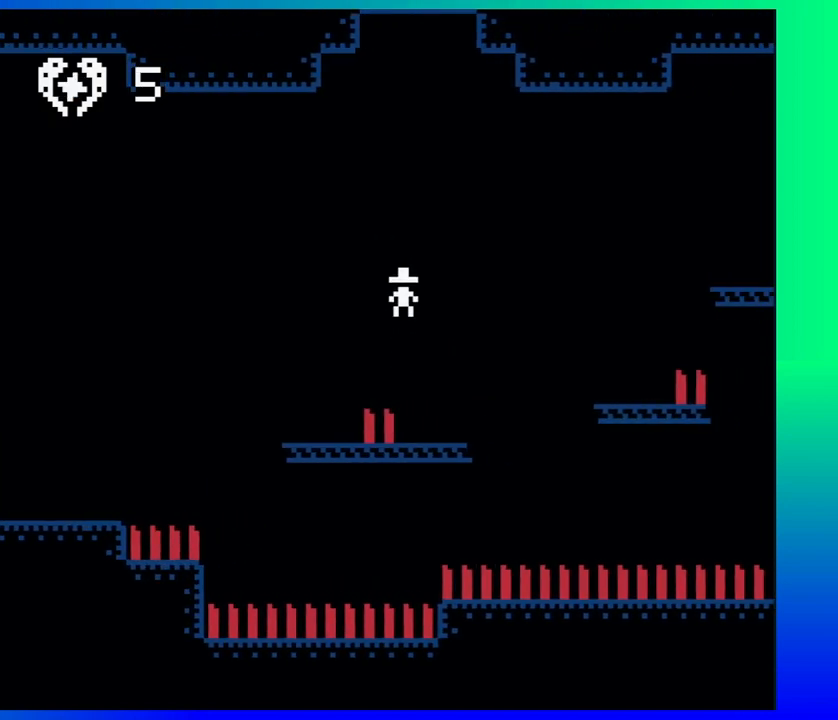
{"buttons": ["B", "DPAD_UP", "DPAD_RIGHT"], "events": [[17, "DPAD_RIGHT", "up"], [67, "DPAD_LEFT", "down"], [183, "DPAD_LEFT", "up"], [333, "DPAD_RIGHT", "down"], [367, "B", "down"], [367, "DPAD_UP", "down"]]}
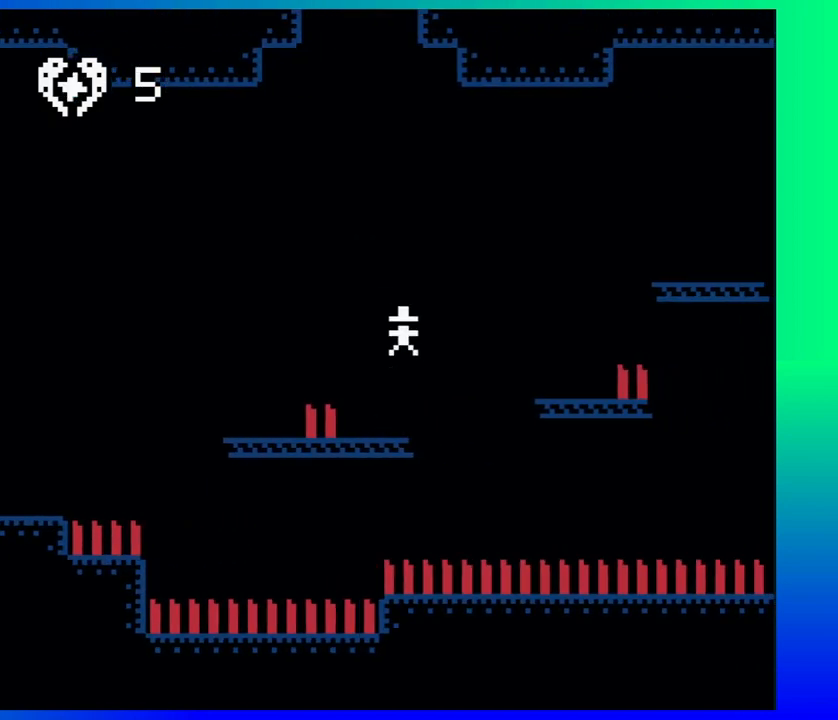
{"buttons": [], "events": [[117, "B", "up"], [200, "DPAD_UP", "up"], [333, "DPAD_LEFT", "down"], [333, "DPAD_RIGHT", "up"], [450, "DPAD_LEFT", "up"]]}
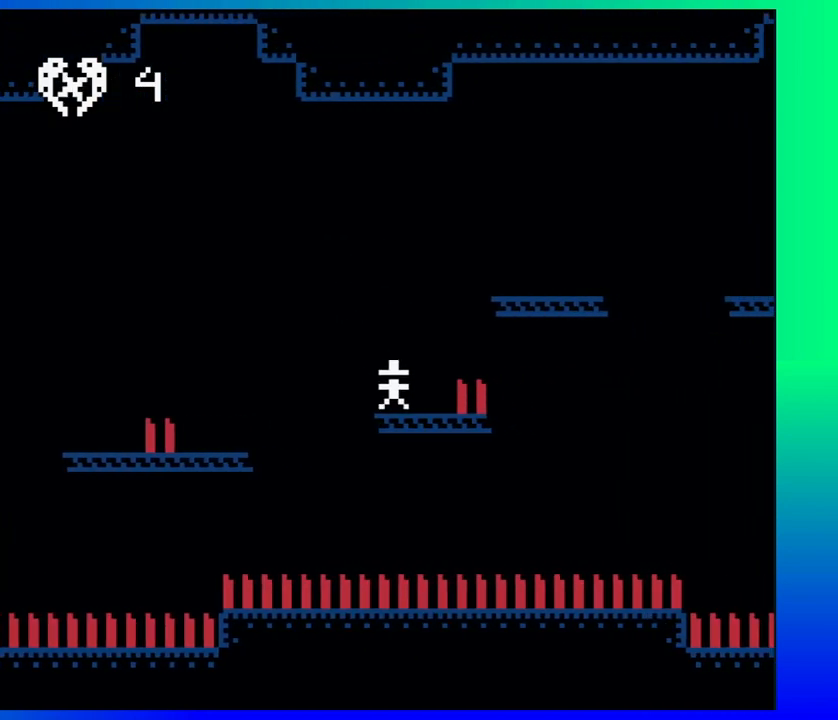
{"buttons": ["DPAD_RIGHT"], "events": [[133, "B", "down"], [133, "DPAD_RIGHT", "down"], [167, "DPAD_UP", "down"], [417, "B", "up"], [450, "DPAD_UP", "up"]]}
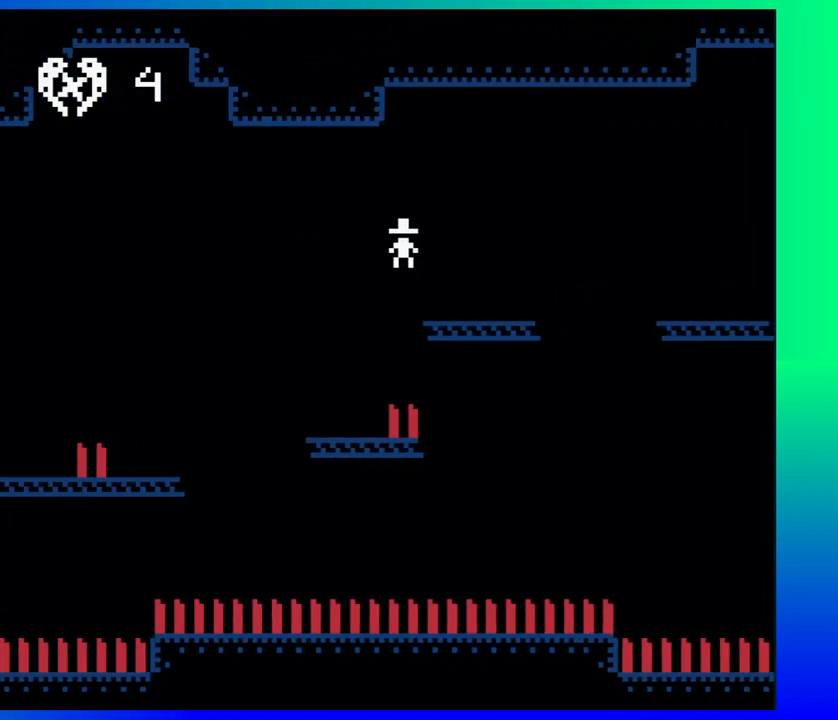
{"buttons": ["B", "DPAD_RIGHT"], "events": [[133, "DPAD_LEFT", "down"], [133, "DPAD_RIGHT", "up"], [250, "DPAD_DOWN", "down"], [250, "DPAD_LEFT", "up"], [300, "DPAD_DOWN", "up"], [300, "DPAD_RIGHT", "down"], [333, "B", "down"]]}
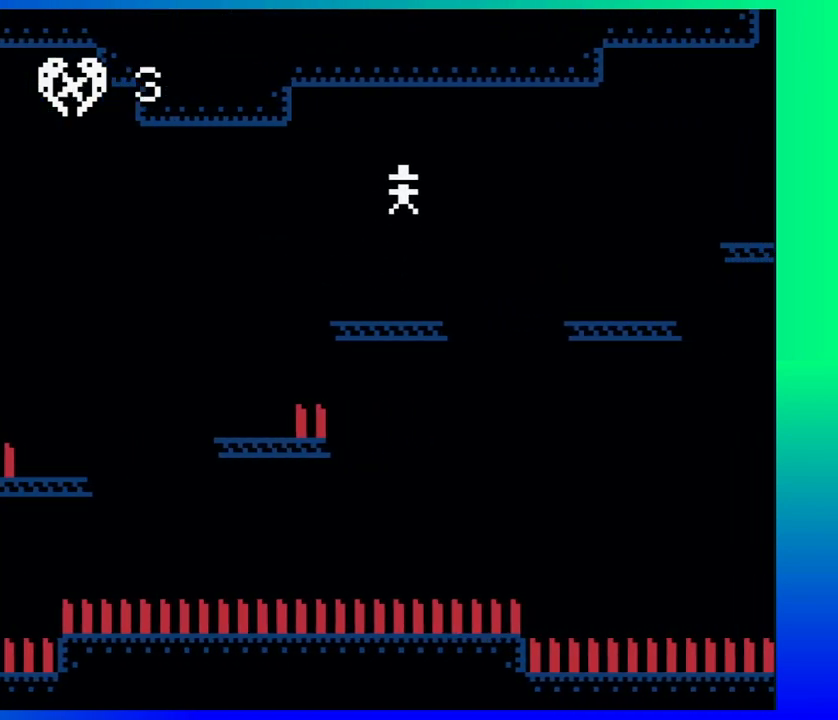
{"buttons": ["DPAD_RIGHT"], "events": [[100, "B", "up"]]}
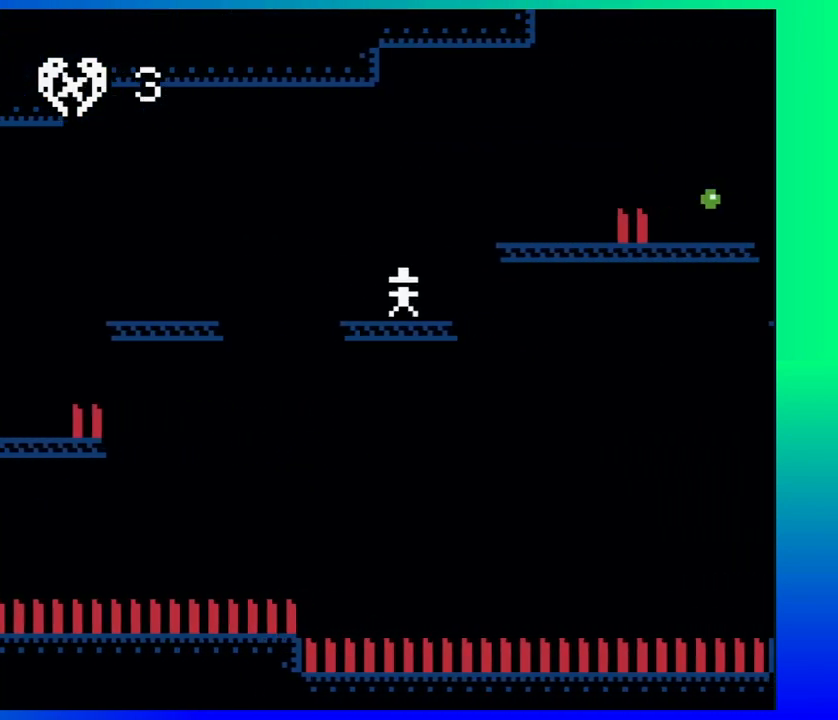
{"buttons": [], "events": [[17, "B", "down"], [250, "B", "up"], [300, "DPAD_LEFT", "down"], [300, "DPAD_RIGHT", "up"], [433, "DPAD_LEFT", "up"]]}
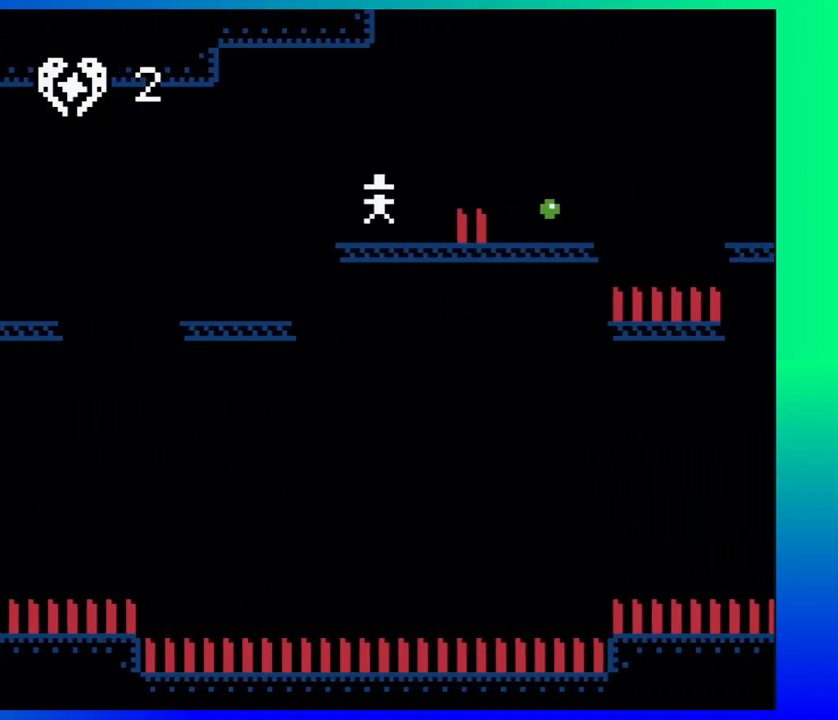
{"buttons": ["DPAD_RIGHT"], "events": [[83, "DPAD_RIGHT", "down"], [167, "B", "down"], [167, "DPAD_UP", "down"], [367, "B", "up"], [400, "DPAD_UP", "up"]]}
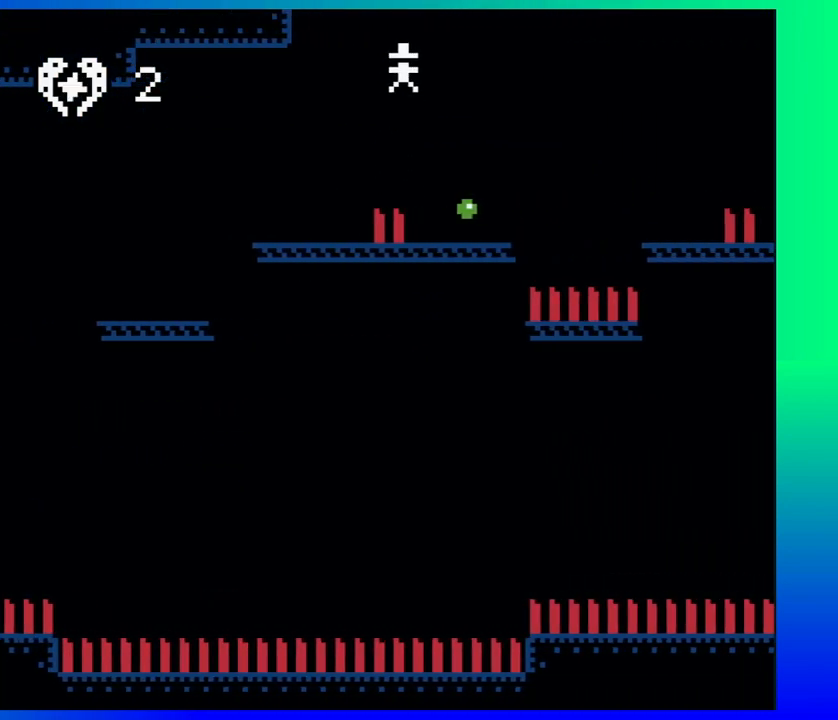
{"buttons": ["B", "DPAD_RIGHT"], "events": [[133, "DPAD_LEFT", "down"], [133, "DPAD_RIGHT", "up"], [250, "DPAD_LEFT", "up"], [300, "DPAD_RIGHT", "down"], [367, "B", "down"]]}
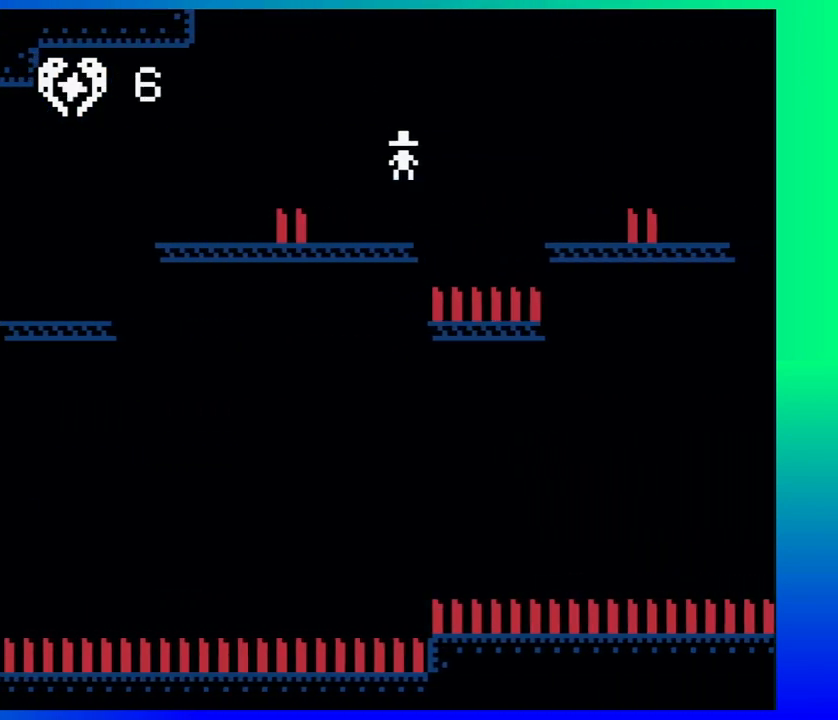
{"buttons": [], "events": [[133, "B", "up"], [383, "DPAD_RIGHT", "up"], [383, "DPAD_UP", "down"], [417, "DPAD_LEFT", "down"], [417, "DPAD_UP", "up"], [483, "DPAD_LEFT", "up"]]}
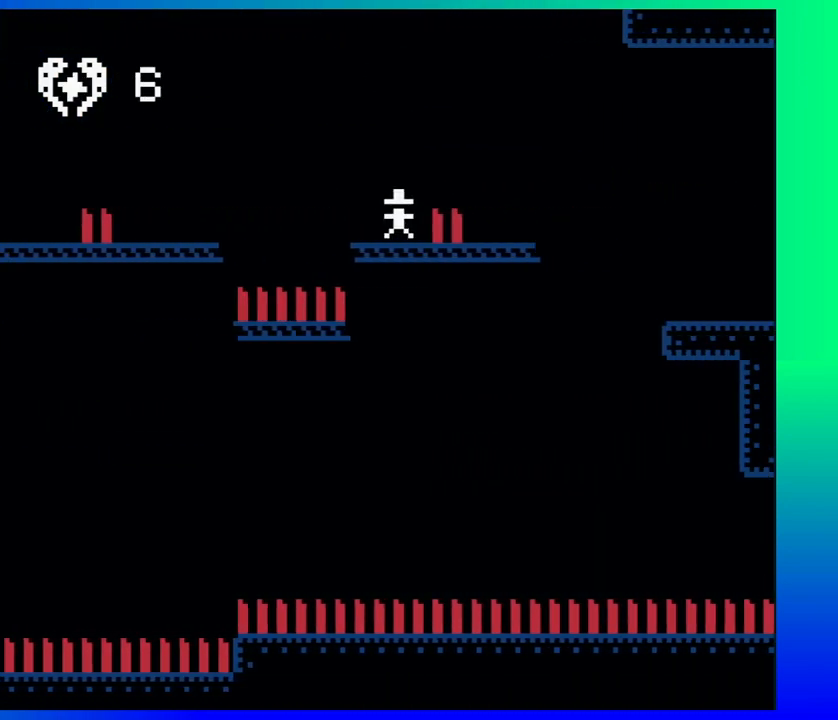
{"buttons": ["DPAD_LEFT"], "events": [[67, "B", "down"], [100, "DPAD_RIGHT", "down"], [100, "DPAD_UP", "down"], [317, "B", "up"], [350, "DPAD_UP", "up"], [500, "DPAD_LEFT", "down"], [500, "DPAD_RIGHT", "up"]]}
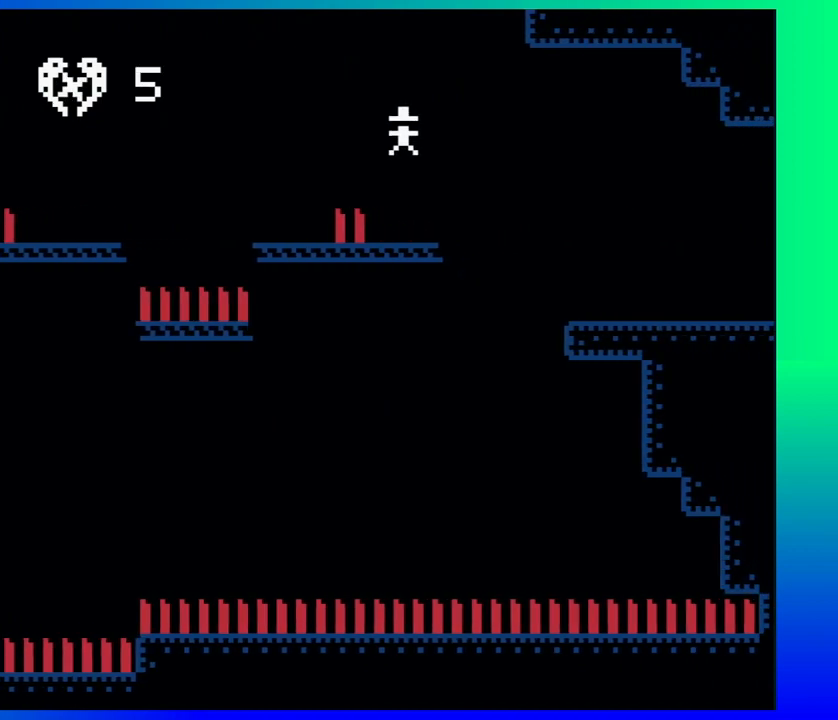
{"buttons": ["DPAD_RIGHT"], "events": [[117, "DPAD_DOWN", "down"], [150, "DPAD_LEFT", "up"], [183, "DPAD_DOWN", "up"], [183, "DPAD_RIGHT", "down"], [233, "B", "down"], [433, "B", "up"]]}
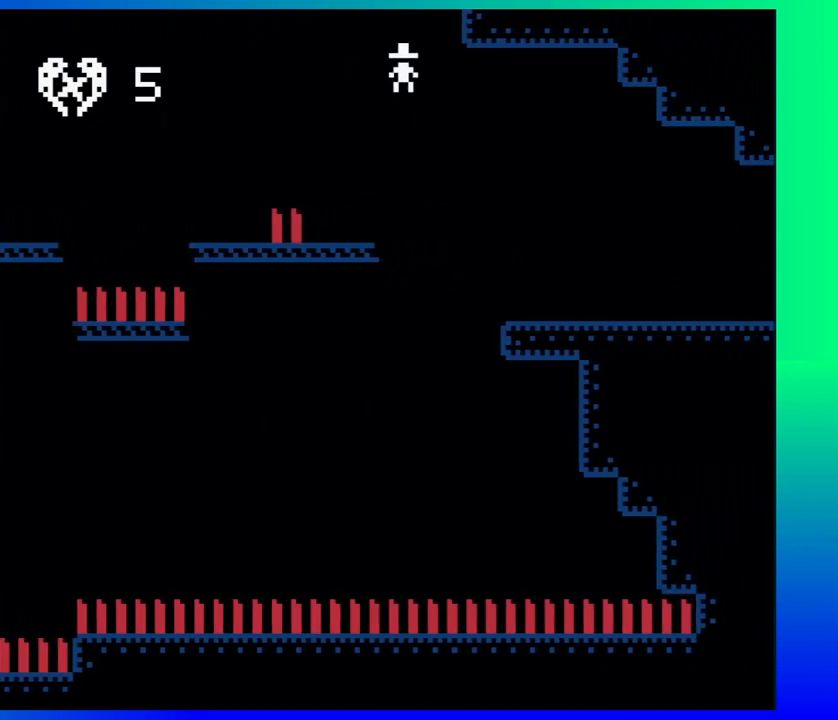
{"buttons": ["DPAD_RIGHT"], "events": []}
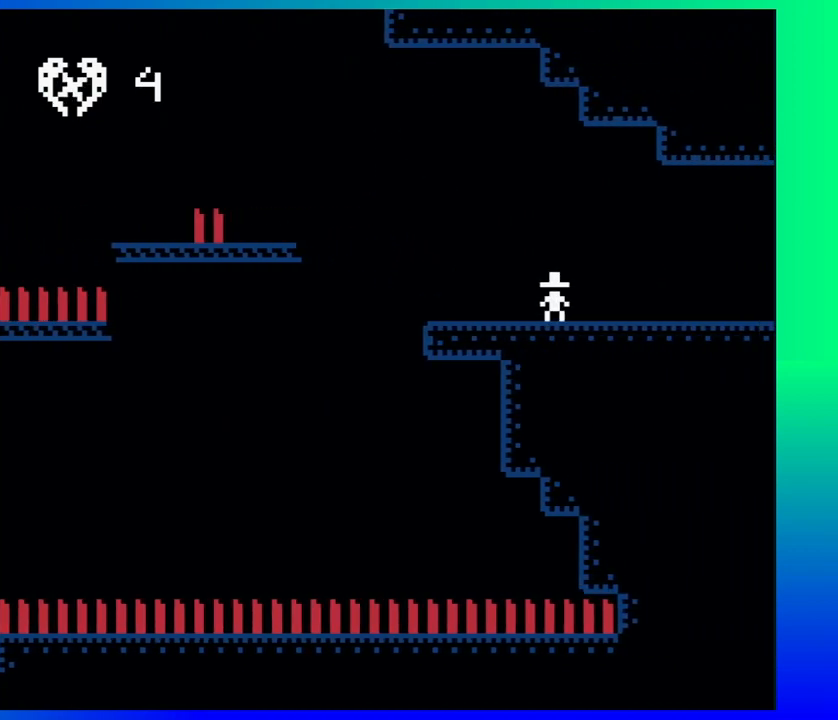
{"buttons": ["DPAD_RIGHT"], "events": []}
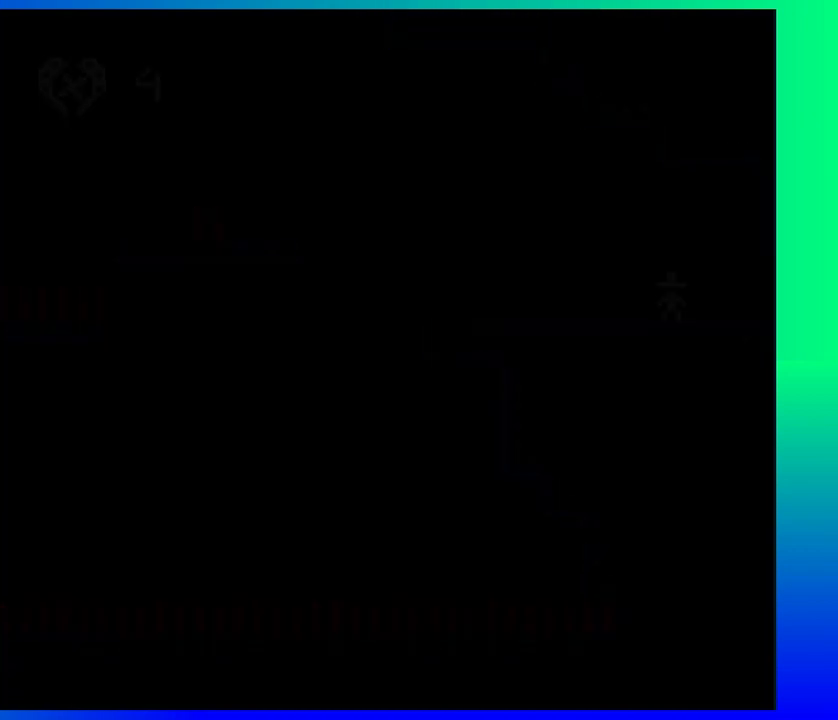
{"buttons": [], "events": [[100, "DPAD_RIGHT", "up"]]}
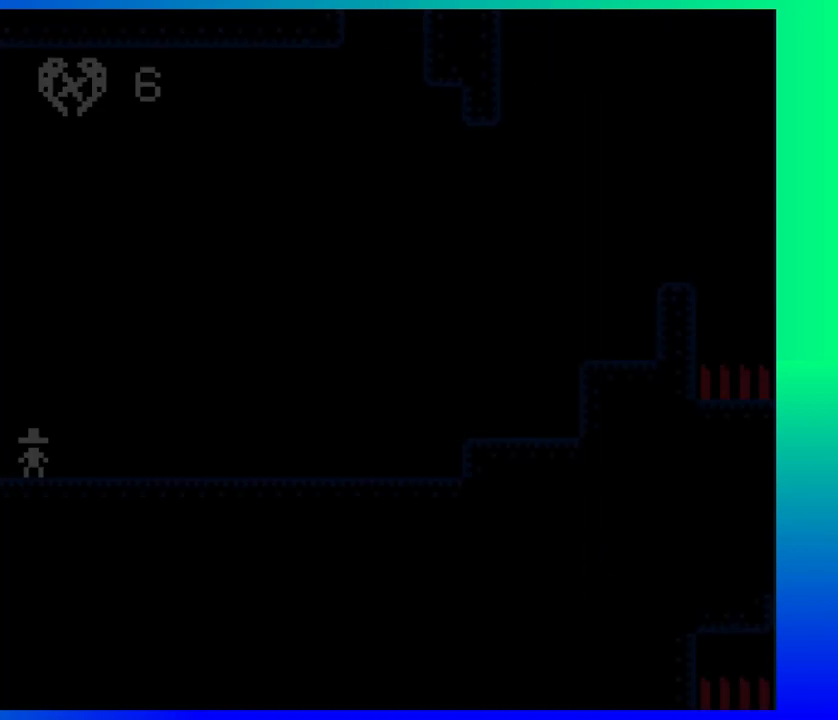
{"buttons": ["DPAD_RIGHT"], "events": [[233, "DPAD_RIGHT", "down"], [317, "DPAD_UP", "down"], [433, "DPAD_UP", "up"]]}